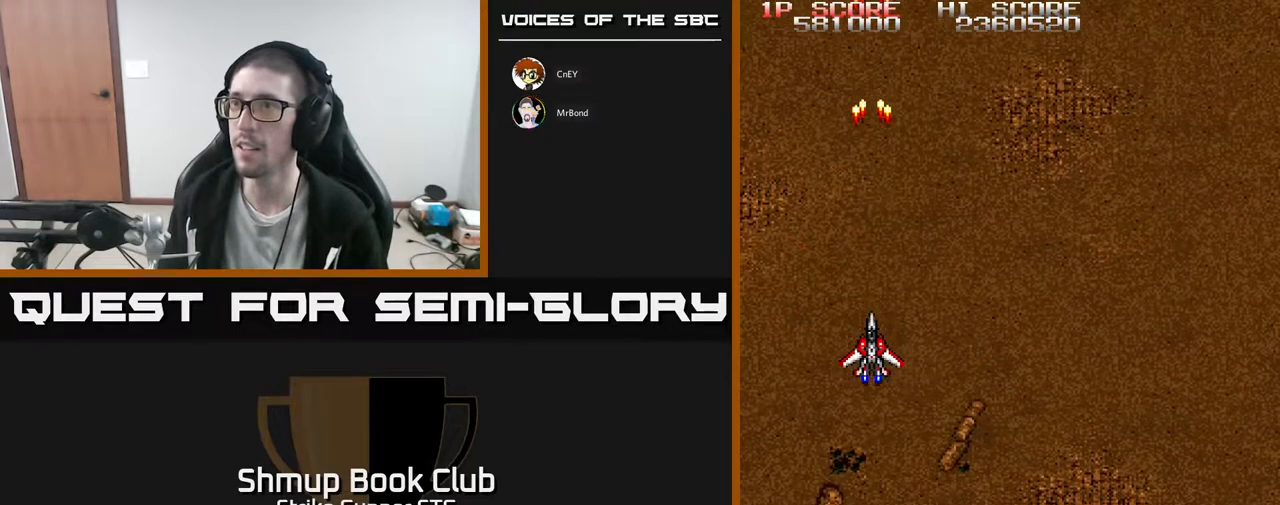
Gameplay with a controller (Xbox layout); each line is a JSON object with the inputs held at the frame after it. "events" lists button and stick changes between this image and that frame as [ms after this image, input, new state], when the widget could be followed in between. Not read: A SELECT START.
{"buttons": [], "left_stick": "center", "right_stick": "center", "events": []}
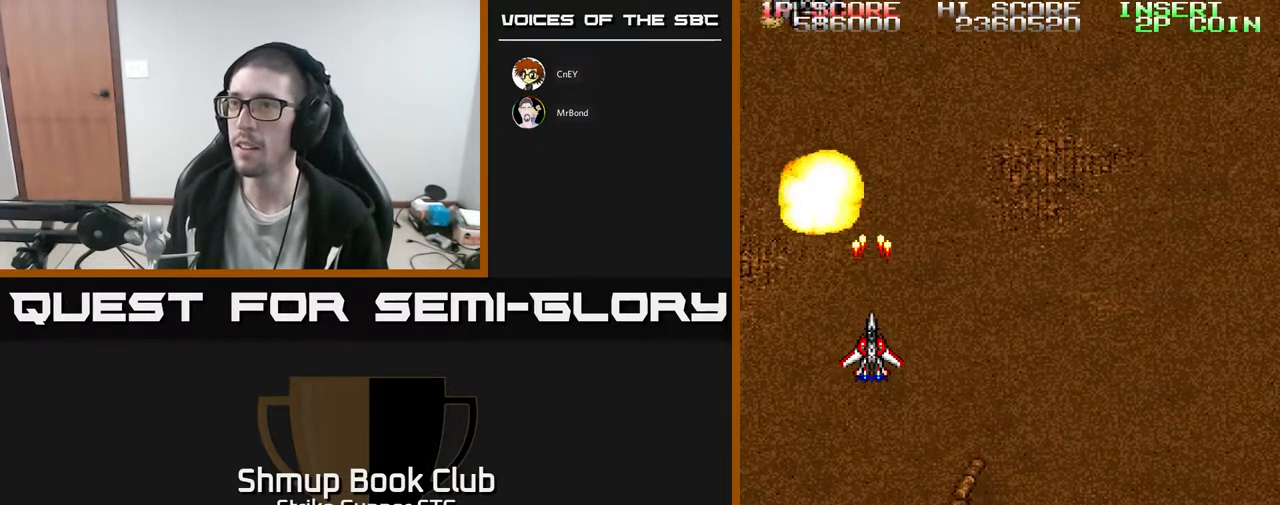
{"buttons": ["DPAD_RIGHT"], "left_stick": "center", "right_stick": "center", "events": [[483, "DPAD_RIGHT", "down"]]}
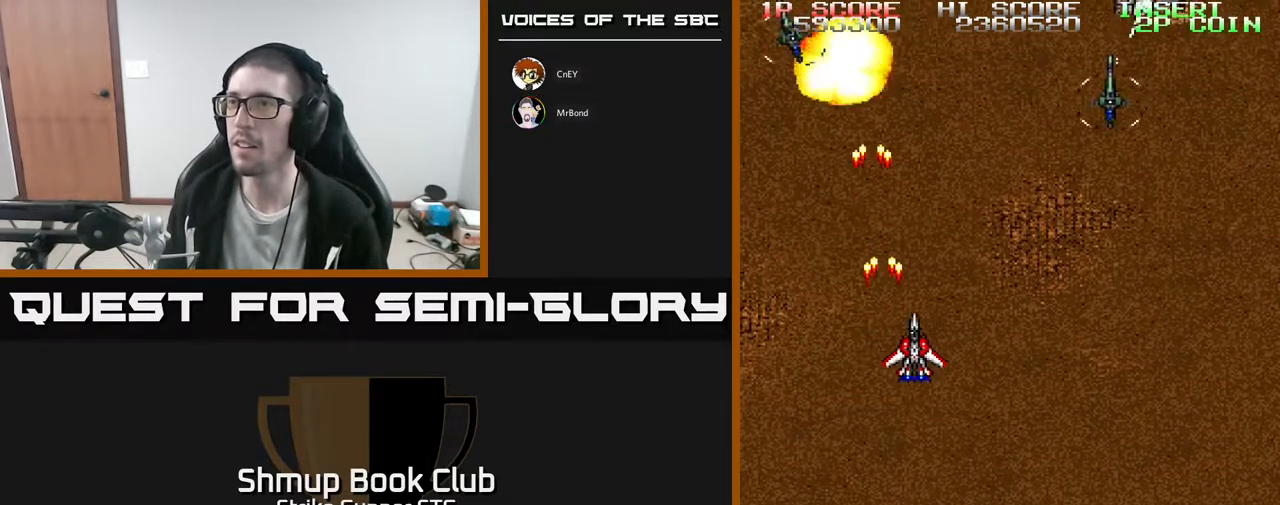
{"buttons": ["DPAD_DOWN"], "left_stick": "center", "right_stick": "center", "events": [[33, "DPAD_DOWN", "down"], [183, "DPAD_DOWN", "up"], [400, "DPAD_DOWN", "down"], [400, "DPAD_RIGHT", "up"]]}
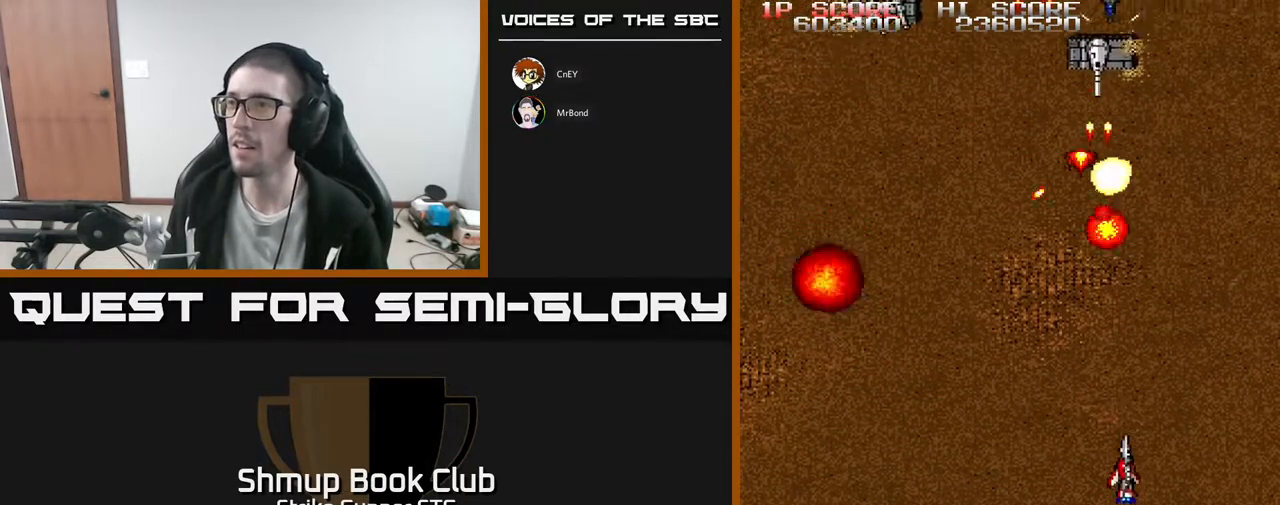
{"buttons": ["DPAD_UP", "DPAD_LEFT"], "left_stick": "center", "right_stick": "center", "events": [[83, "DPAD_RIGHT", "down"], [200, "DPAD_RIGHT", "up"], [267, "DPAD_LEFT", "down"], [283, "DPAD_DOWN", "up"], [317, "DPAD_UP", "down"]]}
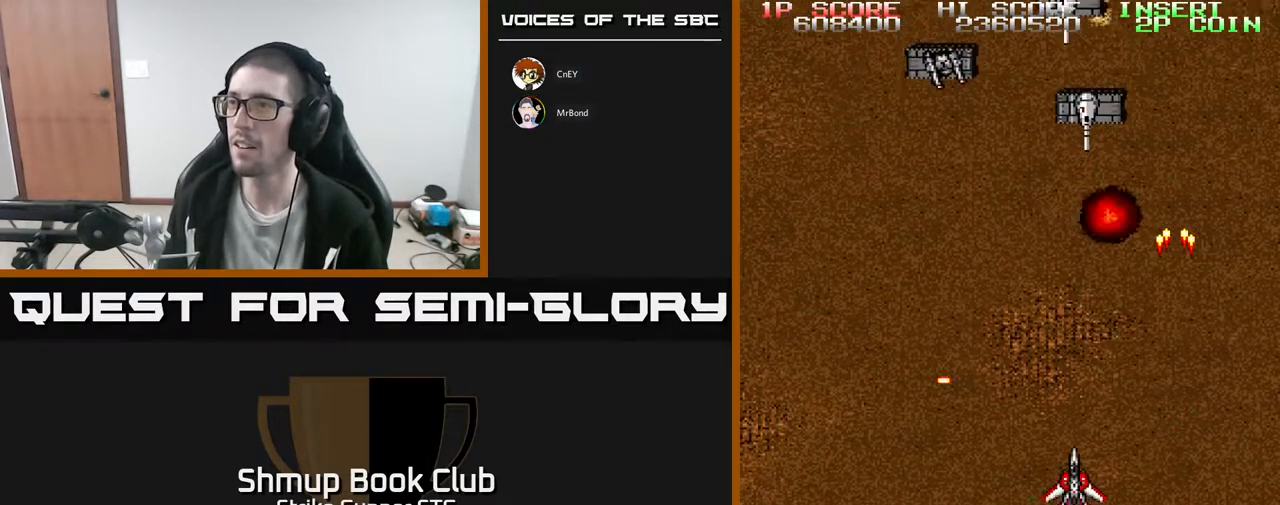
{"buttons": ["DPAD_DOWN", "DPAD_LEFT"], "left_stick": "center", "right_stick": "center", "events": [[33, "DPAD_LEFT", "up"], [367, "DPAD_LEFT", "down"], [367, "DPAD_UP", "up"], [433, "DPAD_DOWN", "down"]]}
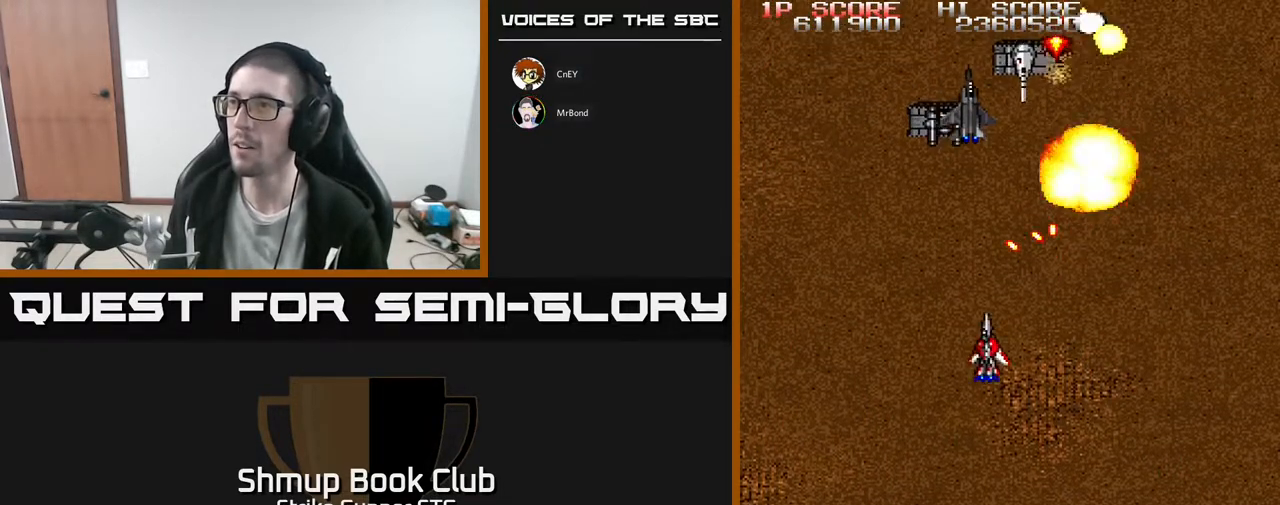
{"buttons": ["DPAD_UP", "DPAD_RIGHT"], "left_stick": "center", "right_stick": "center", "events": [[50, "DPAD_DOWN", "up"], [117, "DPAD_LEFT", "up"], [167, "DPAD_DOWN", "down"], [217, "DPAD_DOWN", "up"], [300, "DPAD_UP", "down"], [383, "DPAD_RIGHT", "down"], [383, "DPAD_UP", "up"], [500, "DPAD_UP", "down"]]}
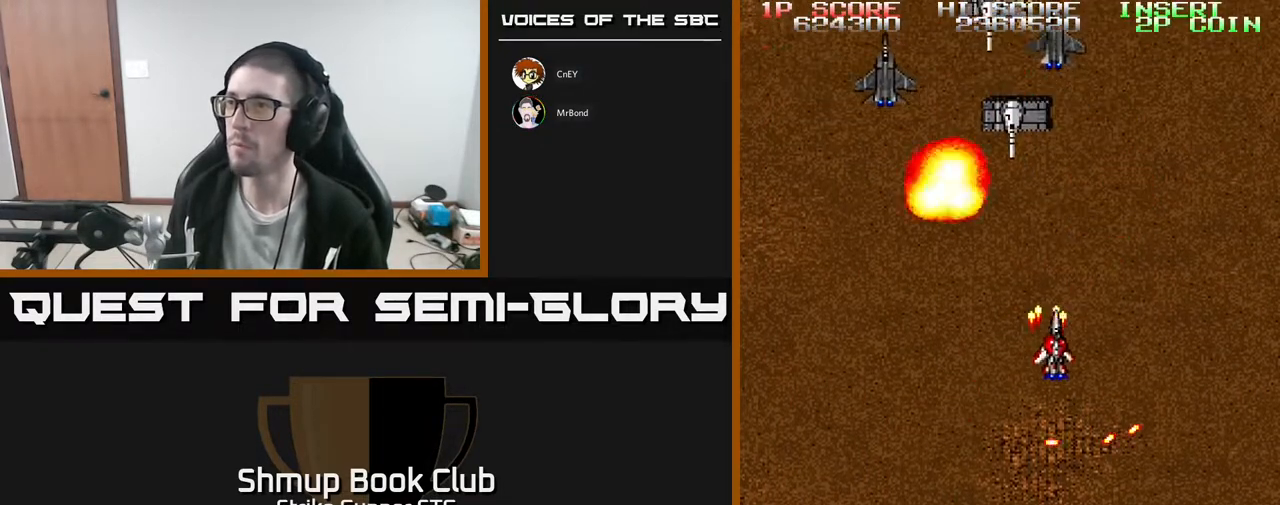
{"buttons": ["DPAD_DOWN"], "left_stick": "center", "right_stick": "center"}
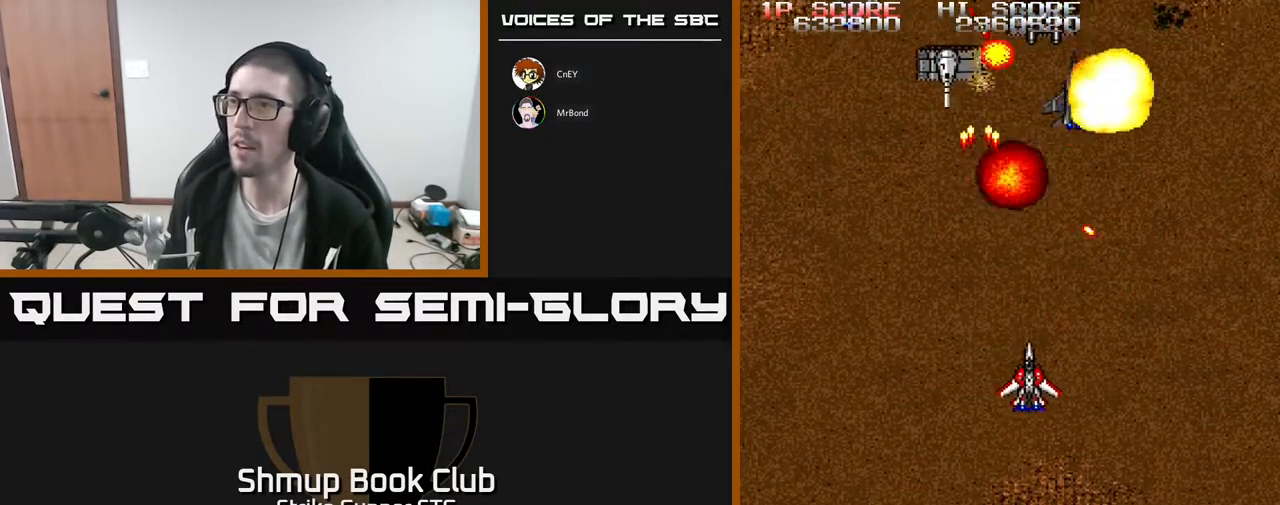
{"buttons": ["DPAD_RIGHT"], "left_stick": "center", "right_stick": "center", "events": [[83, "DPAD_LEFT", "down"], [133, "DPAD_DOWN", "up"], [167, "DPAD_UP", "down"], [217, "DPAD_LEFT", "up"], [350, "DPAD_LEFT", "down"], [383, "DPAD_UP", "up"], [483, "DPAD_LEFT", "up"], [500, "DPAD_RIGHT", "down"]]}
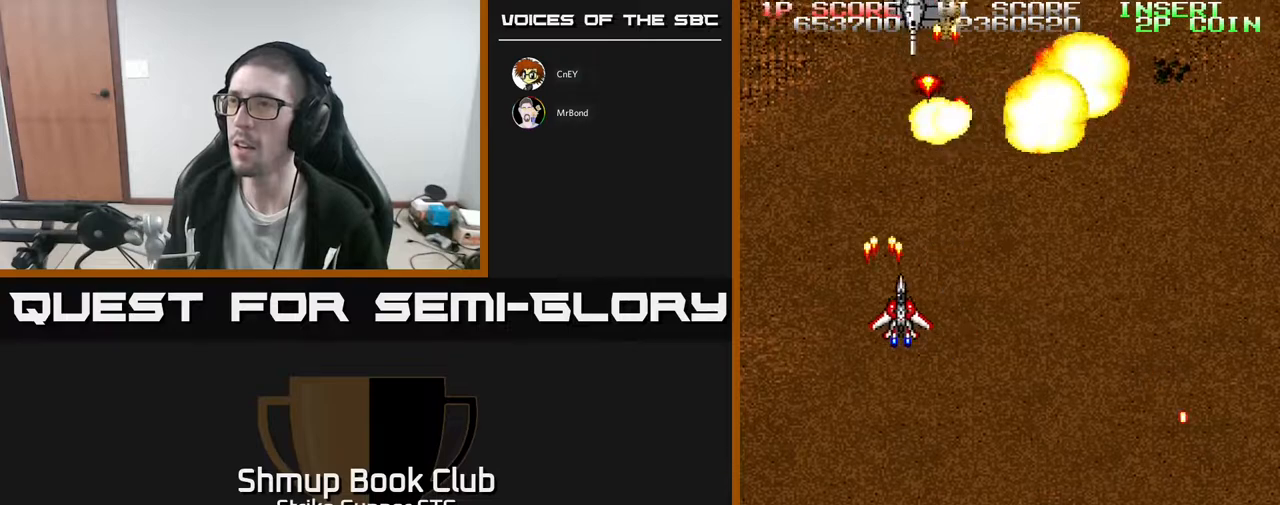
{"buttons": [], "left_stick": "center", "right_stick": "center", "events": [[267, "DPAD_RIGHT", "up"], [300, "DPAD_DOWN", "down"], [450, "DPAD_RIGHT", "down"], [500, "DPAD_DOWN", "up"], [500, "DPAD_RIGHT", "up"]]}
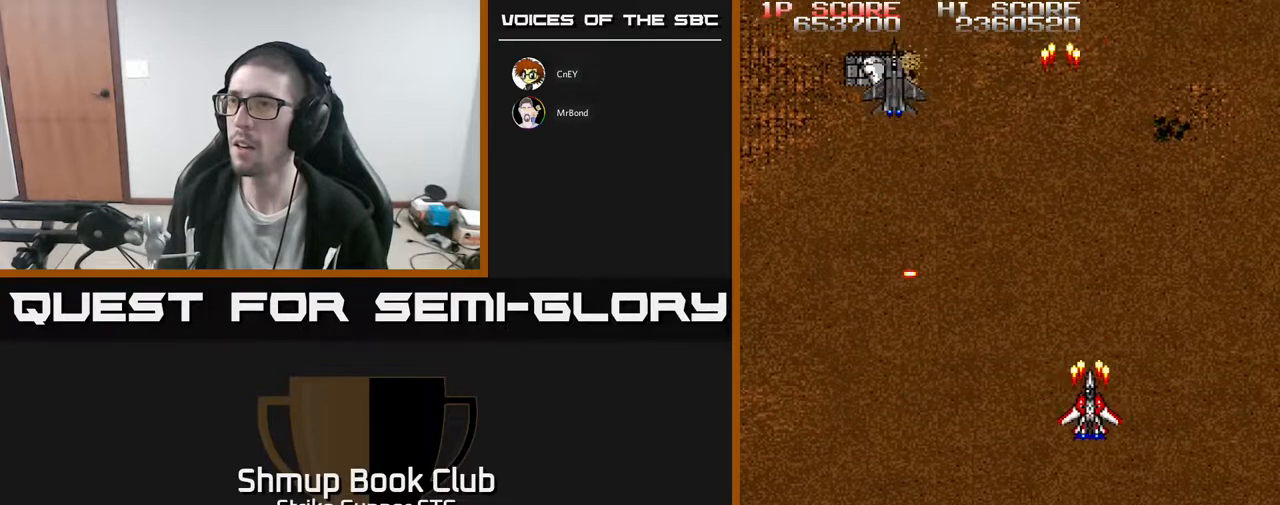
{"buttons": ["DPAD_LEFT"], "left_stick": "center", "right_stick": "center", "events": [[33, "DPAD_LEFT", "down"], [33, "DPAD_UP", "down"], [317, "DPAD_LEFT", "up"], [317, "DPAD_RIGHT", "down"], [400, "DPAD_RIGHT", "up"], [433, "DPAD_UP", "up"], [450, "DPAD_LEFT", "down"]]}
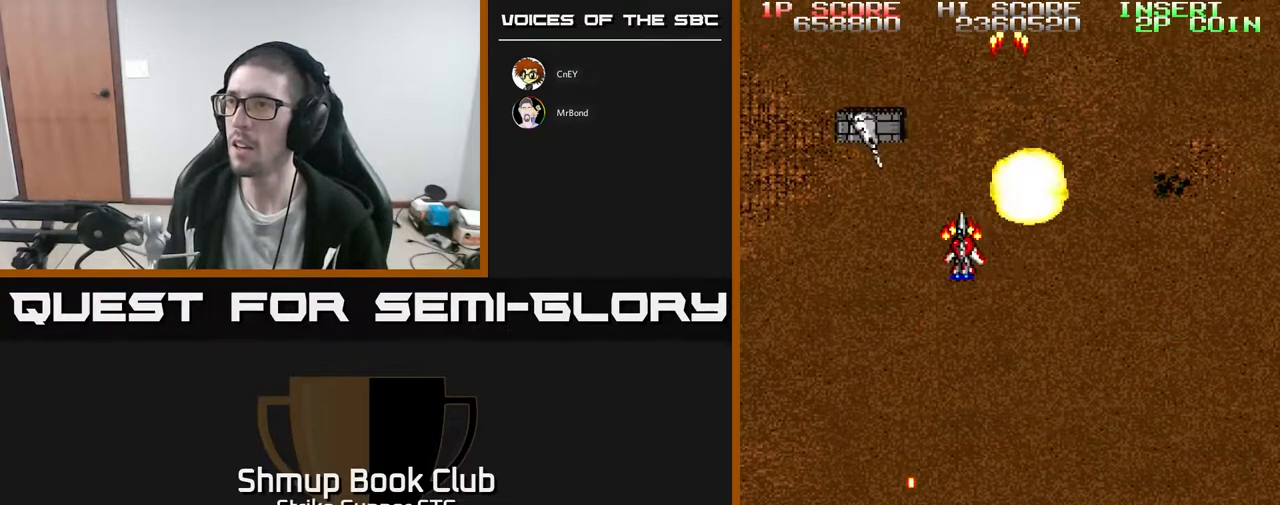
{"buttons": ["DPAD_DOWN", "DPAD_RIGHT"], "left_stick": "center", "right_stick": "center", "events": [[167, "DPAD_DOWN", "down"], [250, "DPAD_LEFT", "up"], [283, "DPAD_DOWN", "up"], [350, "DPAD_DOWN", "down"], [500, "DPAD_RIGHT", "down"]]}
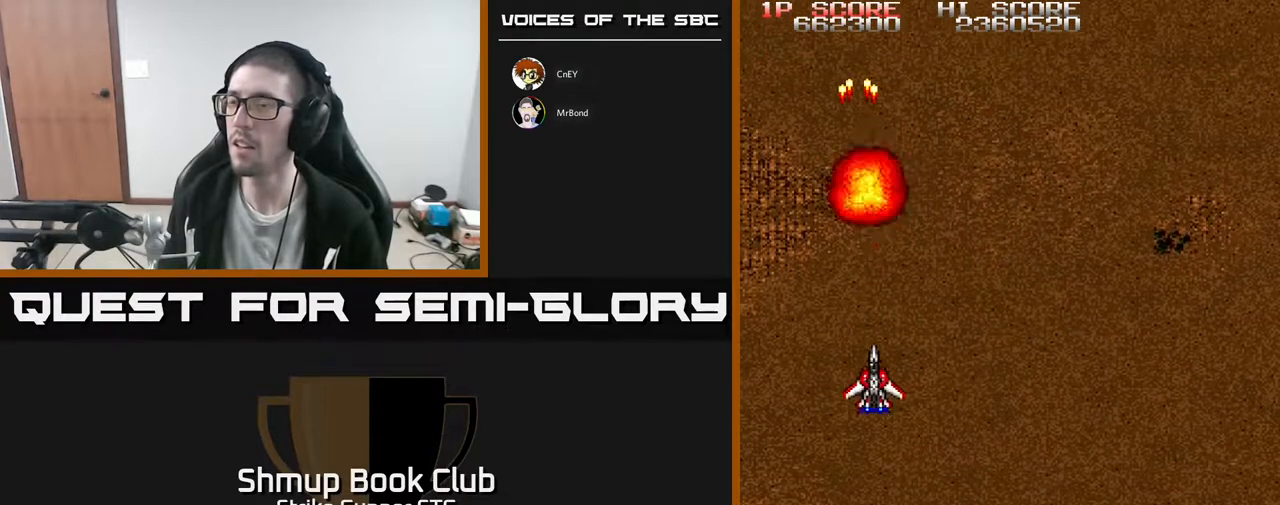
{"buttons": ["DPAD_RIGHT"], "left_stick": "center", "right_stick": "center", "events": [[67, "DPAD_DOWN", "up"], [200, "DPAD_UP", "down"], [300, "DPAD_UP", "up"], [367, "DPAD_DOWN", "down"], [367, "DPAD_RIGHT", "up"], [417, "DPAD_DOWN", "up"], [417, "DPAD_RIGHT", "down"]]}
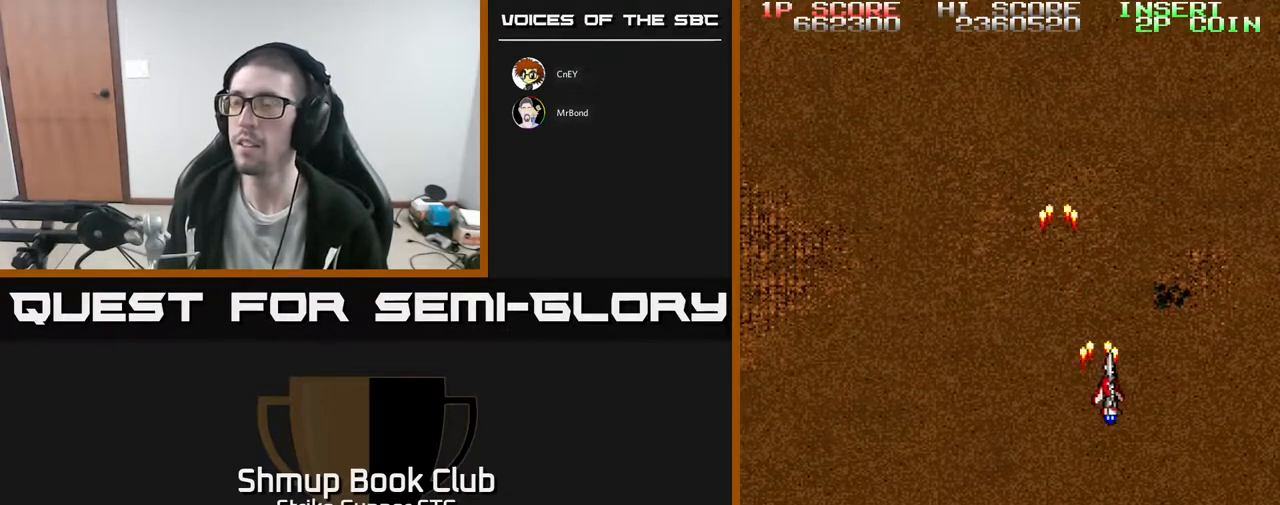
{"buttons": ["DPAD_UP", "DPAD_LEFT"], "left_stick": "center", "right_stick": "center", "events": [[167, "DPAD_RIGHT", "up"], [217, "DPAD_LEFT", "down"], [433, "DPAD_UP", "down"], [483, "DPAD_LEFT", "up"], [500, "DPAD_LEFT", "down"]]}
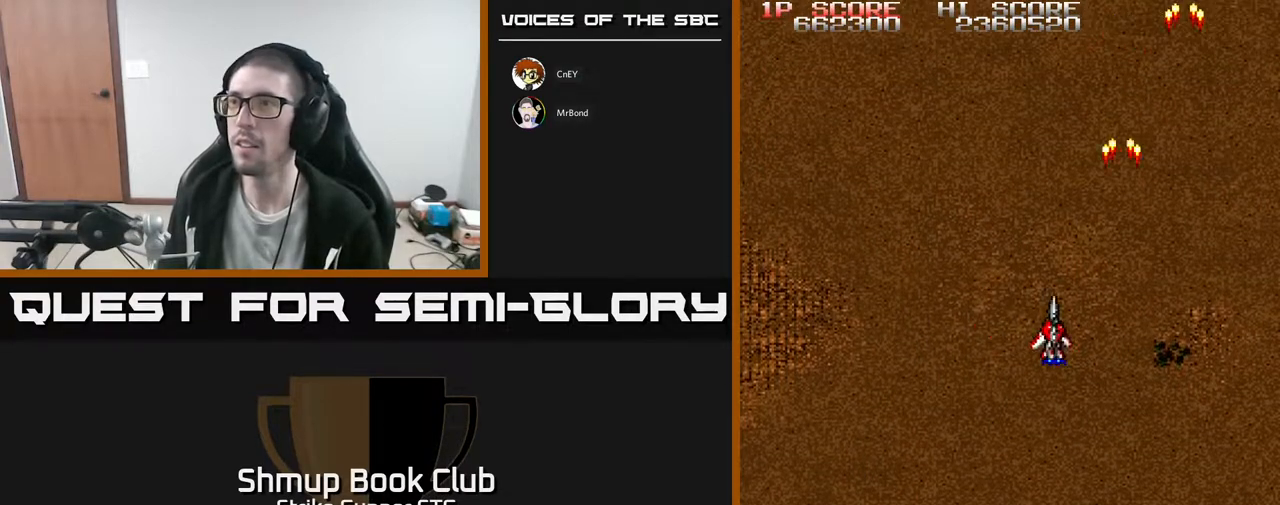
{"buttons": ["DPAD_UP"], "left_stick": "center", "right_stick": "center", "events": [[50, "DPAD_UP", "up"], [133, "DPAD_LEFT", "up"], [483, "DPAD_UP", "down"]]}
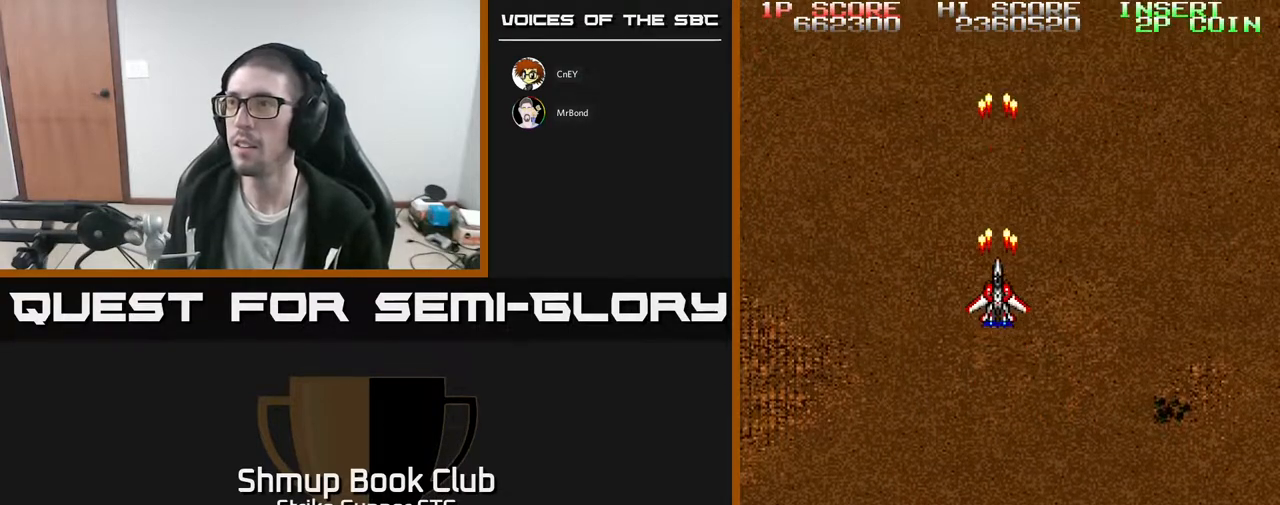
{"buttons": ["DPAD_RIGHT"], "left_stick": "center", "right_stick": "center", "events": [[83, "DPAD_UP", "up"], [467, "DPAD_RIGHT", "down"]]}
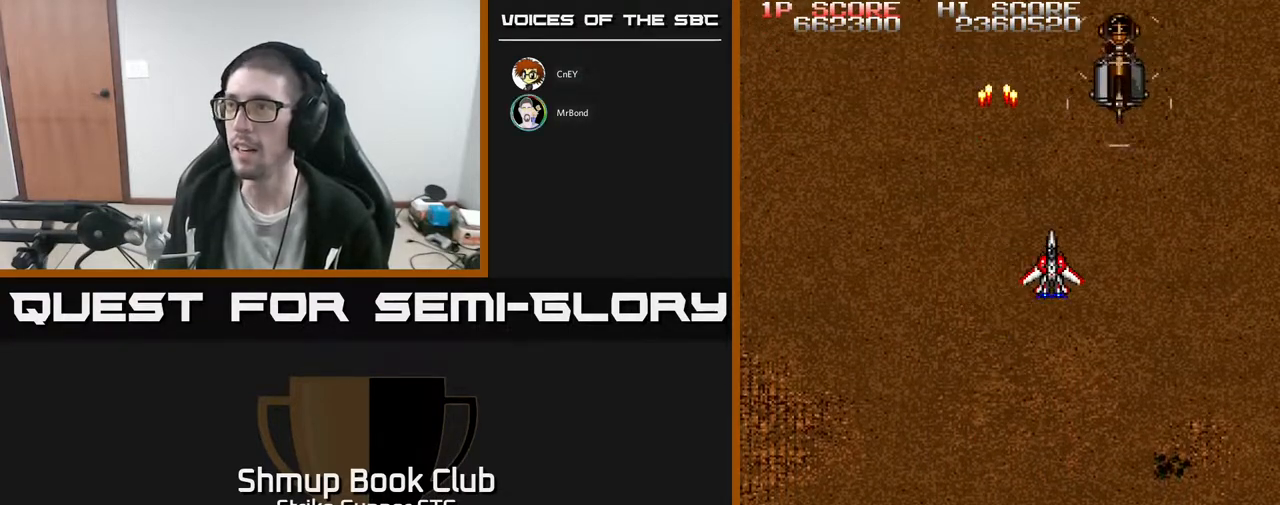
{"buttons": [], "left_stick": "center", "right_stick": "center", "events": [[133, "DPAD_DOWN", "down"], [167, "DPAD_RIGHT", "up"], [283, "DPAD_DOWN", "up"]]}
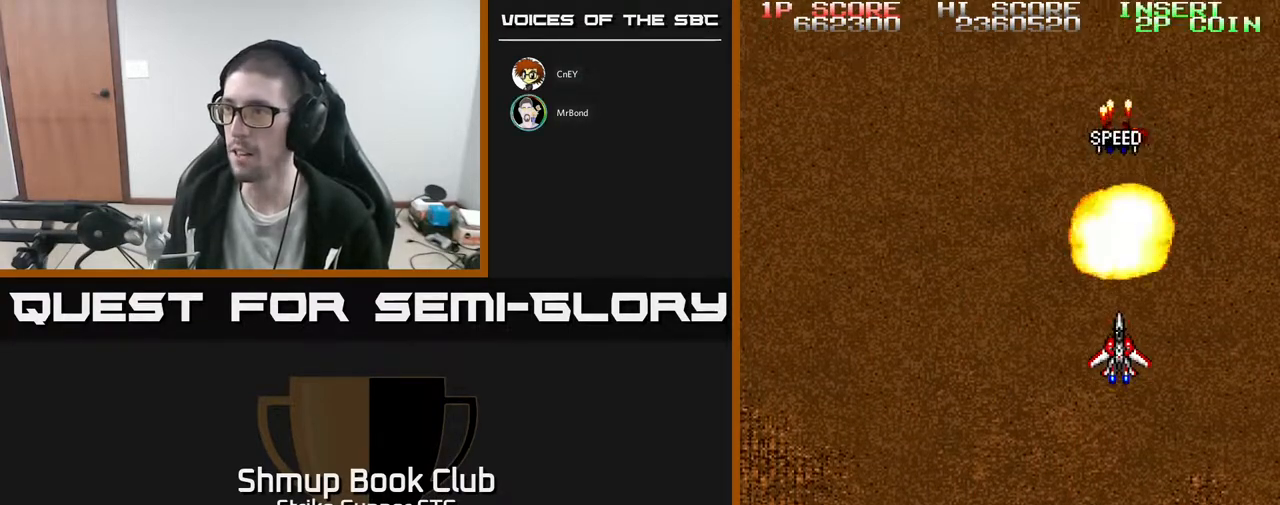
{"buttons": [], "left_stick": "center", "right_stick": "center", "events": []}
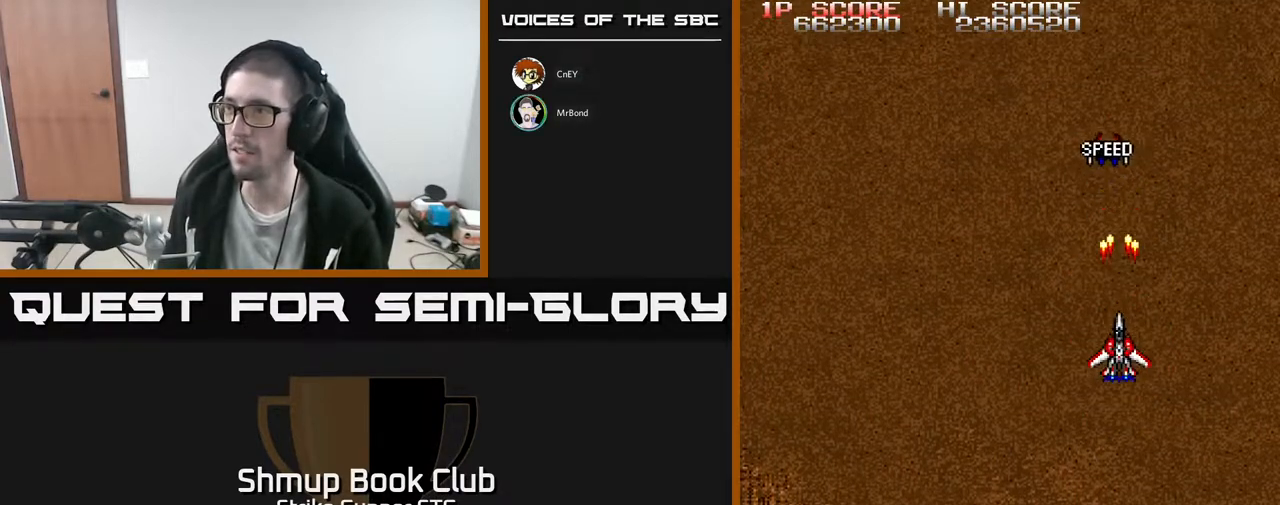
{"buttons": [], "left_stick": "center", "right_stick": "center", "events": []}
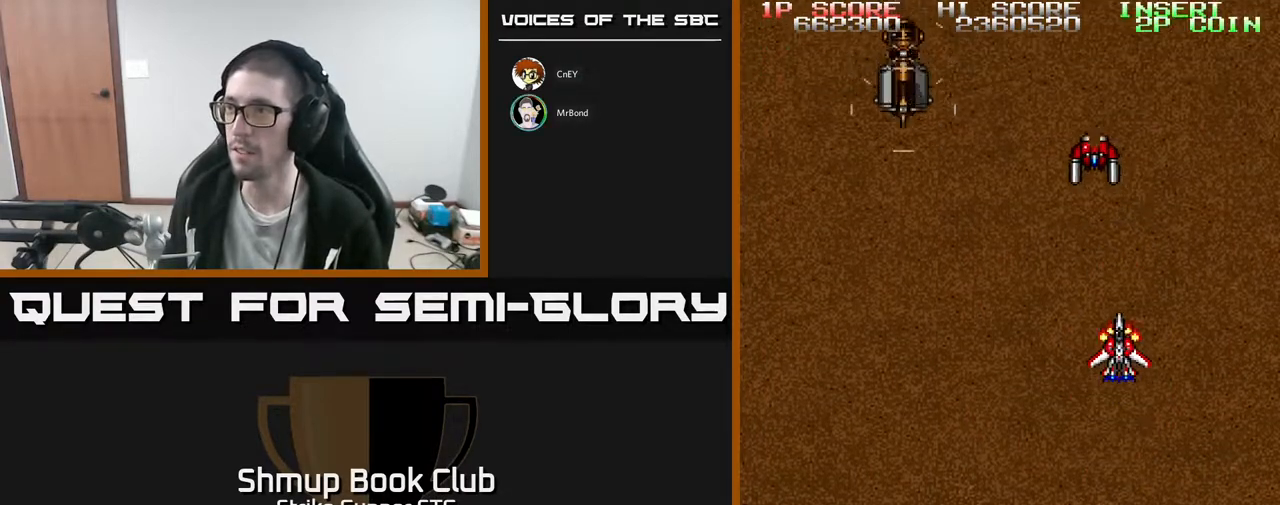
{"buttons": [], "left_stick": "center", "right_stick": "center", "events": [[17, "DPAD_LEFT", "down"], [100, "DPAD_LEFT", "up"]]}
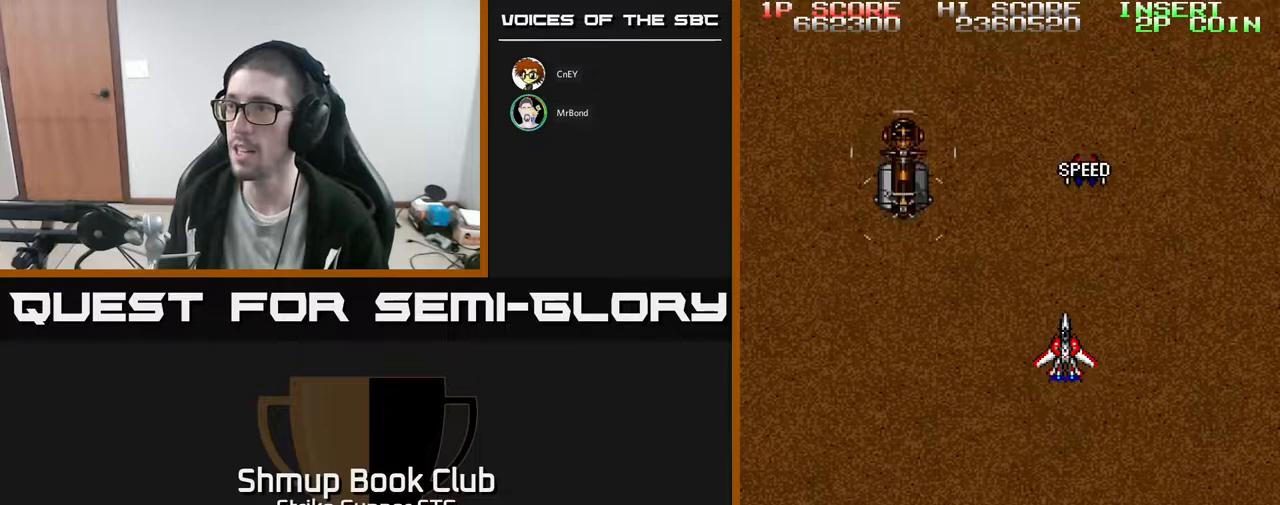
{"buttons": ["DPAD_LEFT"], "left_stick": "center", "right_stick": "center", "events": [[117, "DPAD_RIGHT", "down"], [150, "DPAD_RIGHT", "up"], [250, "DPAD_LEFT", "down"]]}
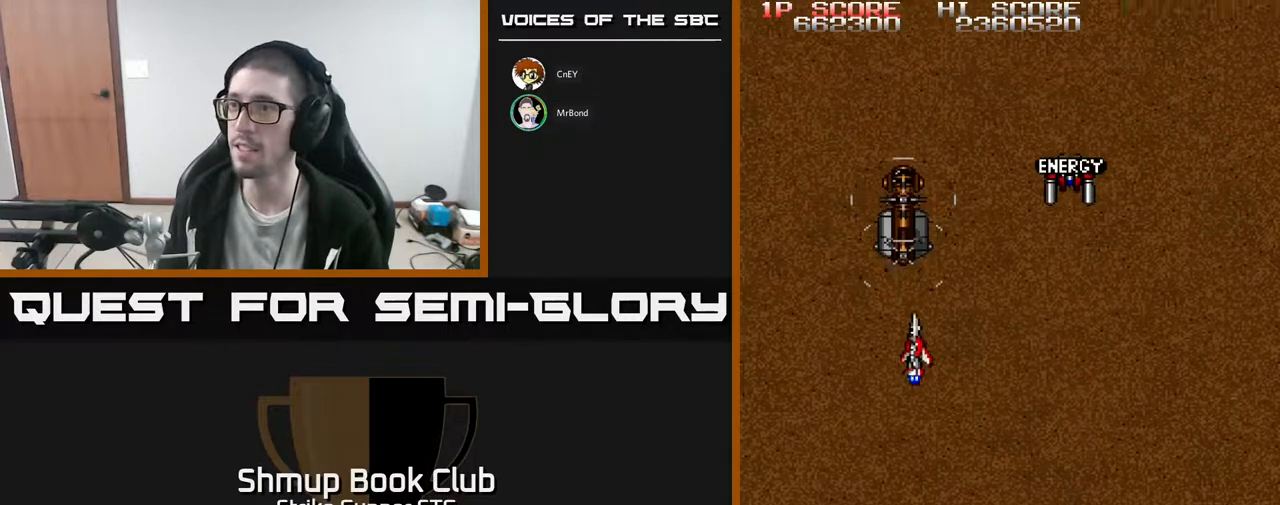
{"buttons": [], "left_stick": "center", "right_stick": "center", "events": [[50, "DPAD_DOWN", "down"], [67, "DPAD_LEFT", "up"], [100, "DPAD_DOWN", "up"], [317, "DPAD_DOWN", "down"], [333, "DPAD_RIGHT", "down"], [433, "DPAD_RIGHT", "up"], [450, "DPAD_DOWN", "up"]]}
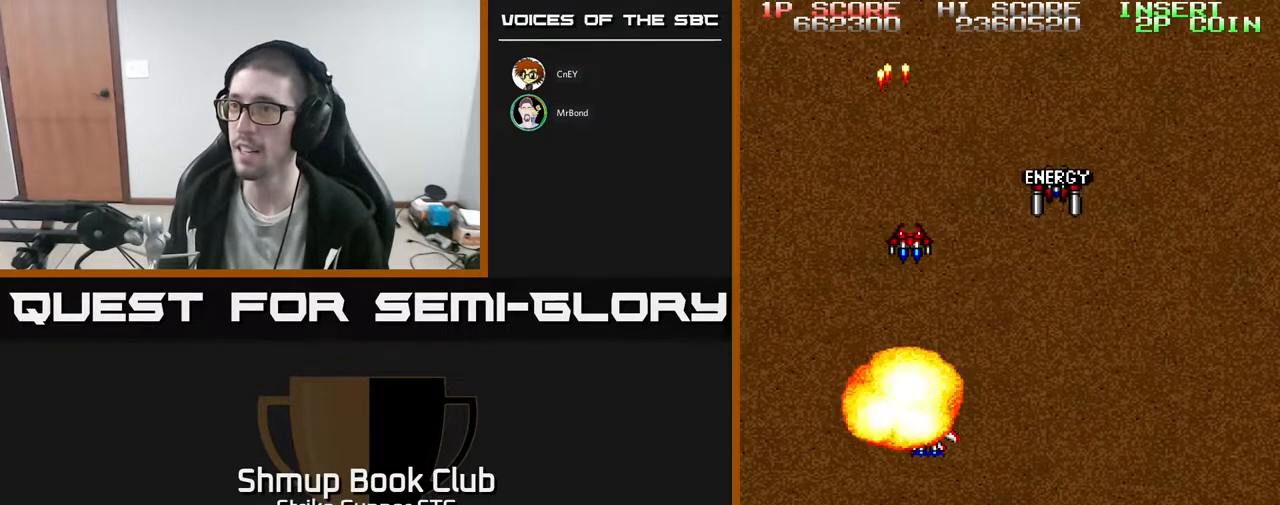
{"buttons": ["DPAD_UP"], "left_stick": "center", "right_stick": "center", "events": [[433, "DPAD_UP", "down"]]}
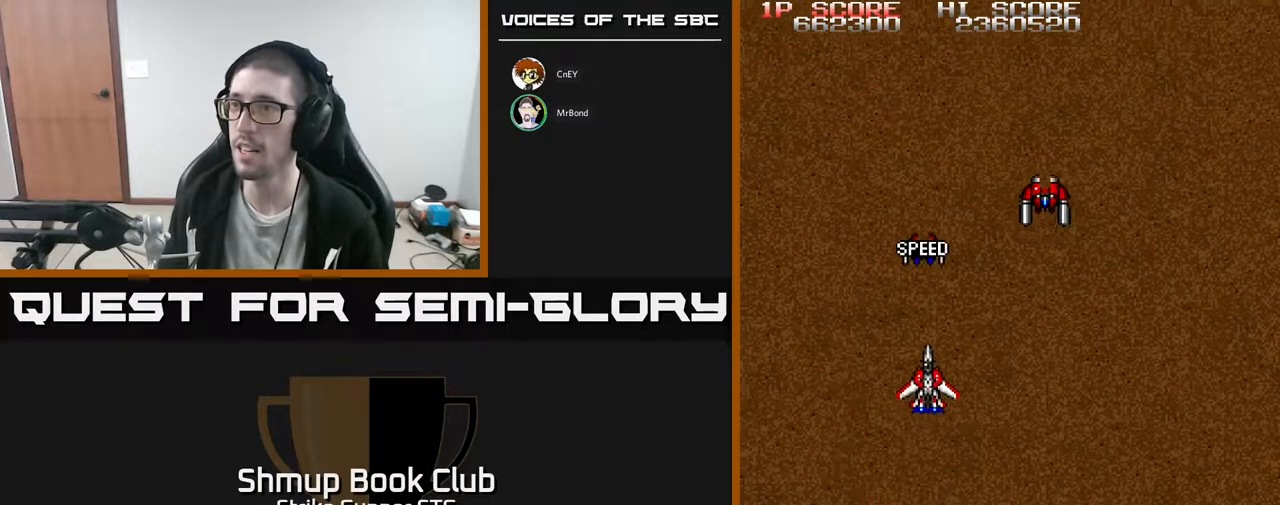
{"buttons": ["DPAD_UP", "DPAD_RIGHT"], "left_stick": "center", "right_stick": "center", "events": [[217, "DPAD_UP", "up"], [400, "DPAD_RIGHT", "down"], [417, "DPAD_UP", "down"]]}
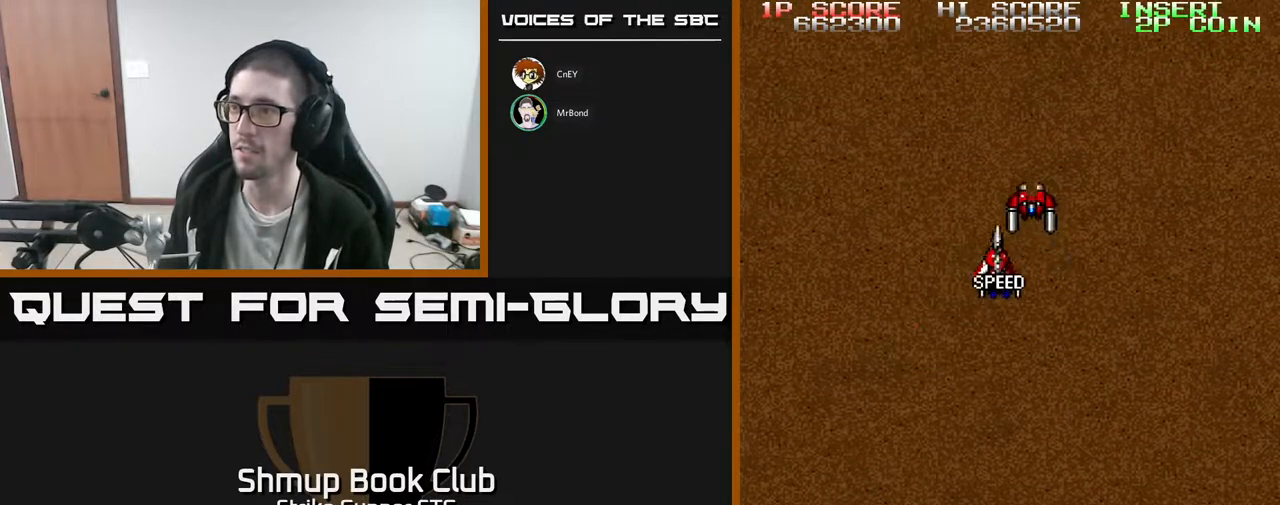
{"buttons": ["DPAD_UP", "DPAD_LEFT"], "left_stick": "center", "right_stick": "center", "events": [[83, "DPAD_UP", "up"], [167, "DPAD_RIGHT", "up"], [417, "DPAD_LEFT", "down"], [433, "DPAD_UP", "down"]]}
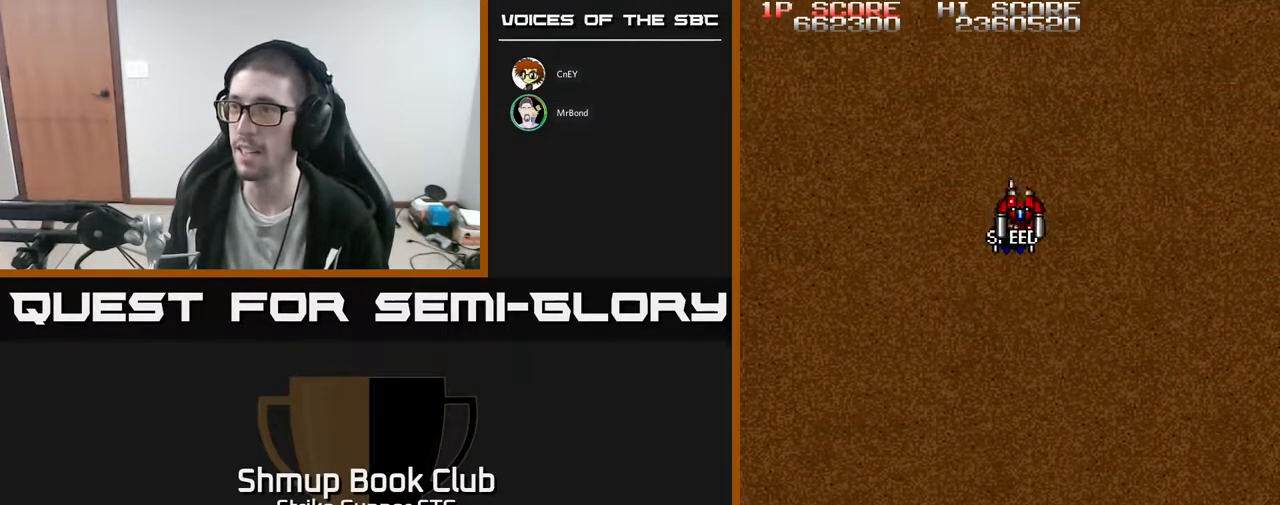
{"buttons": [], "left_stick": "center", "right_stick": "center", "events": [[17, "DPAD_UP", "up"], [50, "DPAD_LEFT", "up"]]}
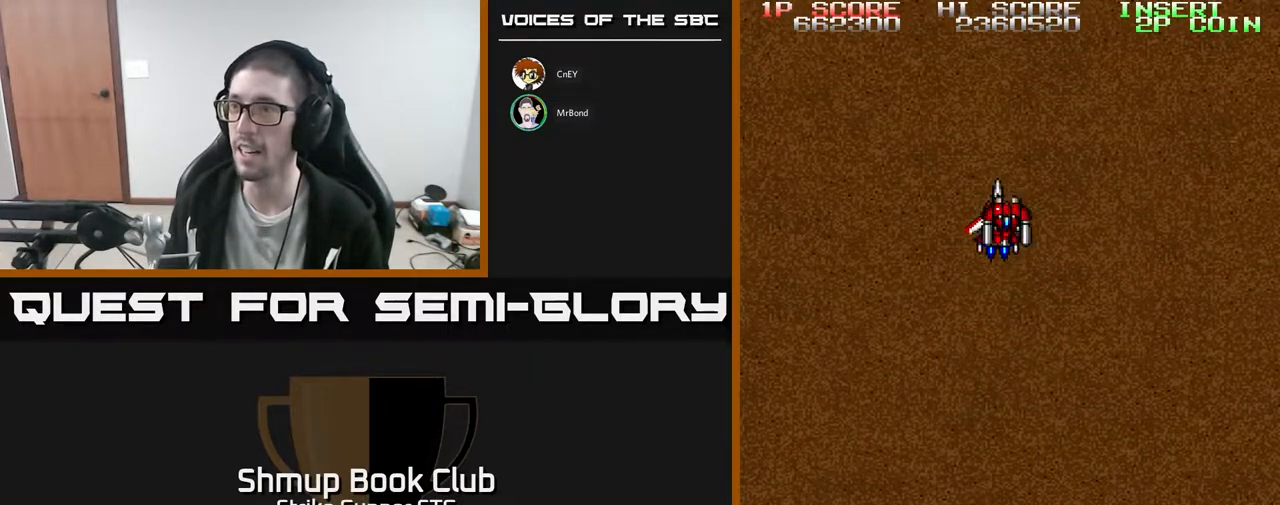
{"buttons": [], "left_stick": "center", "right_stick": "center", "events": [[33, "DPAD_DOWN", "down"], [233, "DPAD_DOWN", "up"], [333, "DPAD_UP", "down"], [500, "DPAD_UP", "up"]]}
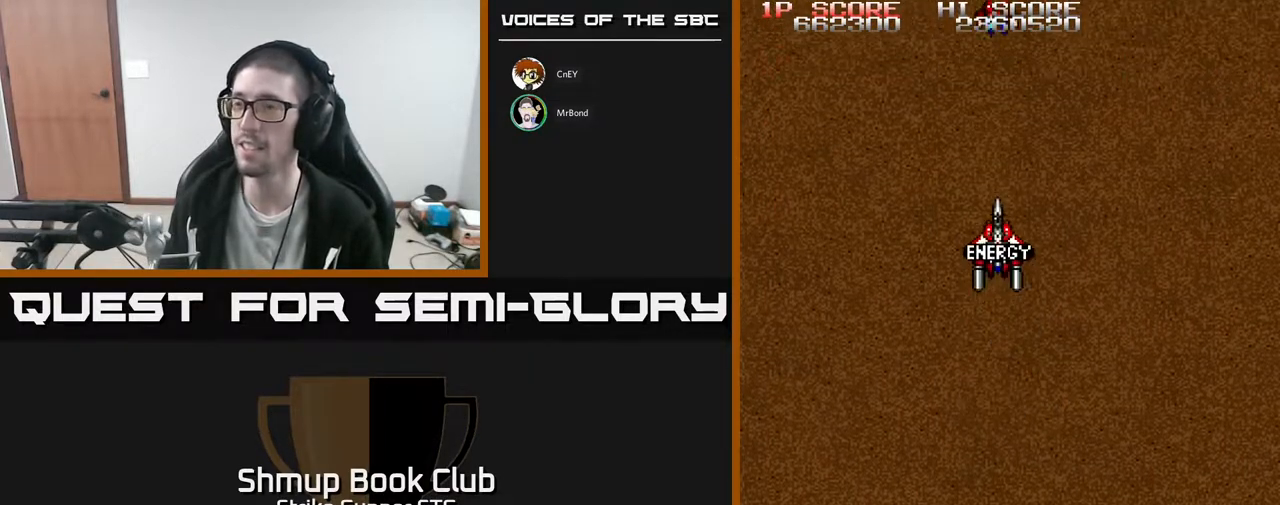
{"buttons": [], "left_stick": "center", "right_stick": "center", "events": [[67, "DPAD_DOWN", "down"], [267, "DPAD_DOWN", "up"]]}
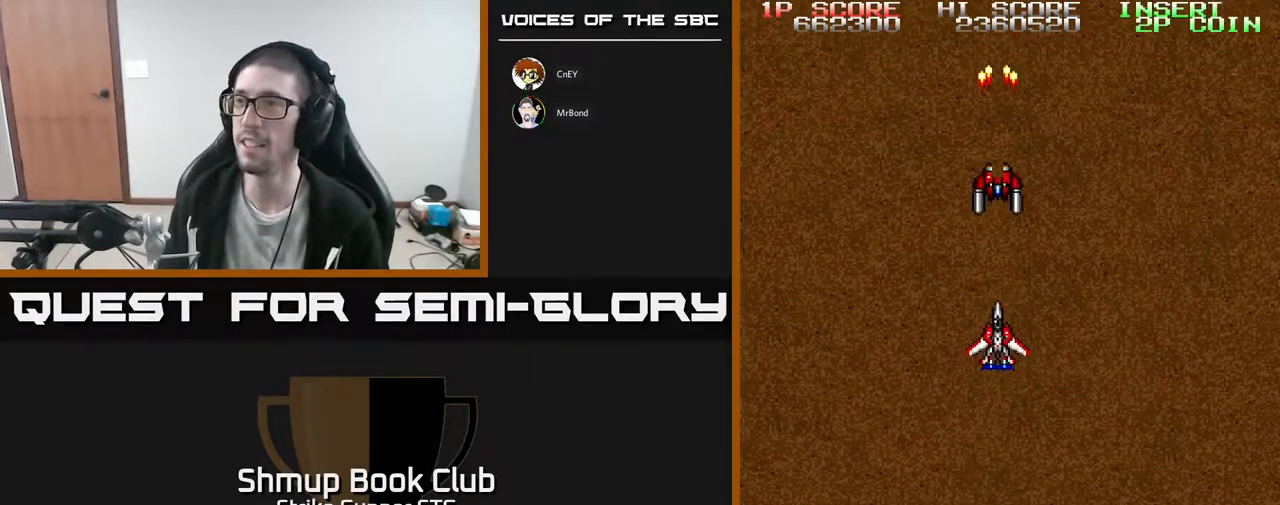
{"buttons": ["DPAD_UP"], "left_stick": "center", "right_stick": "center", "events": [[150, "DPAD_DOWN", "down"], [250, "DPAD_DOWN", "up"], [300, "DPAD_LEFT", "down"], [400, "DPAD_UP", "down"], [483, "DPAD_LEFT", "up"]]}
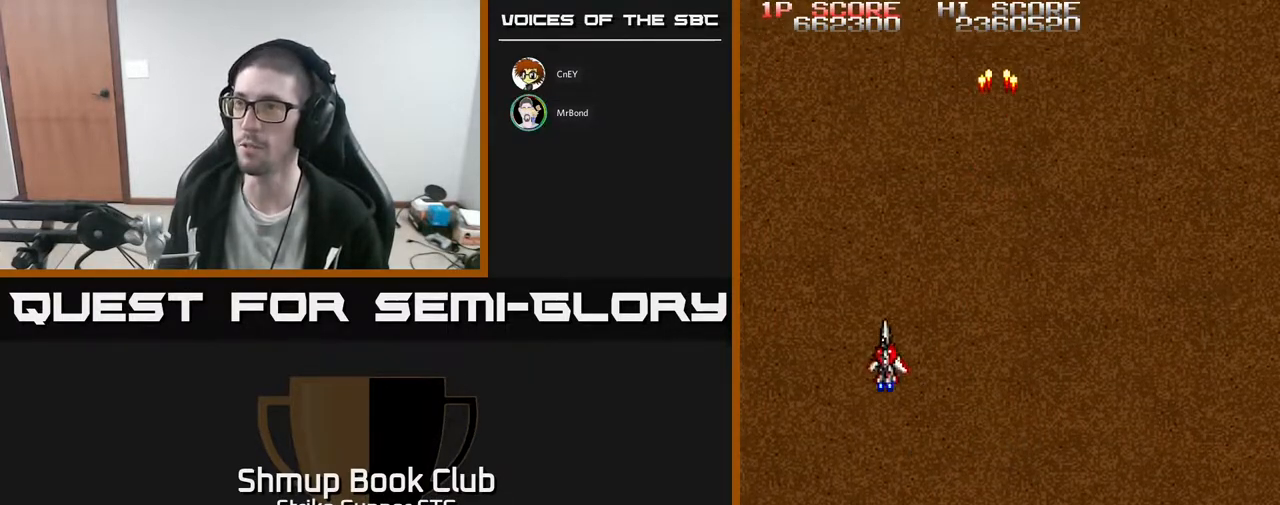
{"buttons": ["DPAD_RIGHT"], "left_stick": "center", "right_stick": "center", "events": [[67, "DPAD_UP", "up"], [467, "DPAD_RIGHT", "down"]]}